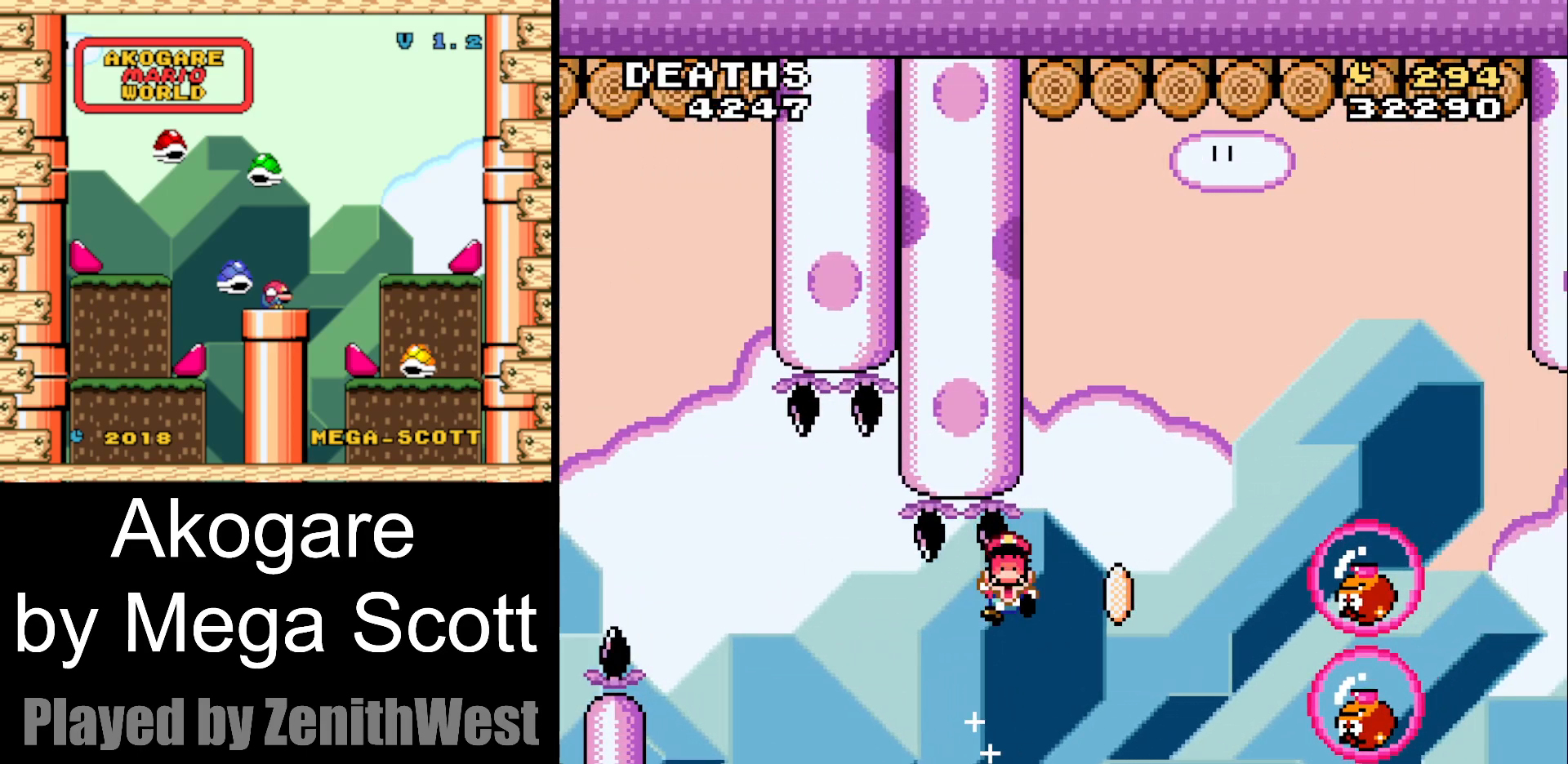
Gameplay with a controller (Nintendo layout); each line is a JSON object with the inputs held at the frame after it. "events" lists button and stick changes between this image and that frame as [ms after this image, input, new state], when the widget could be followed in between. Not read: L3 R3.
{"buttons": ["B", "Y"], "events": [[150, "B", "down"], [300, "B", "up"], [433, "B", "down"]]}
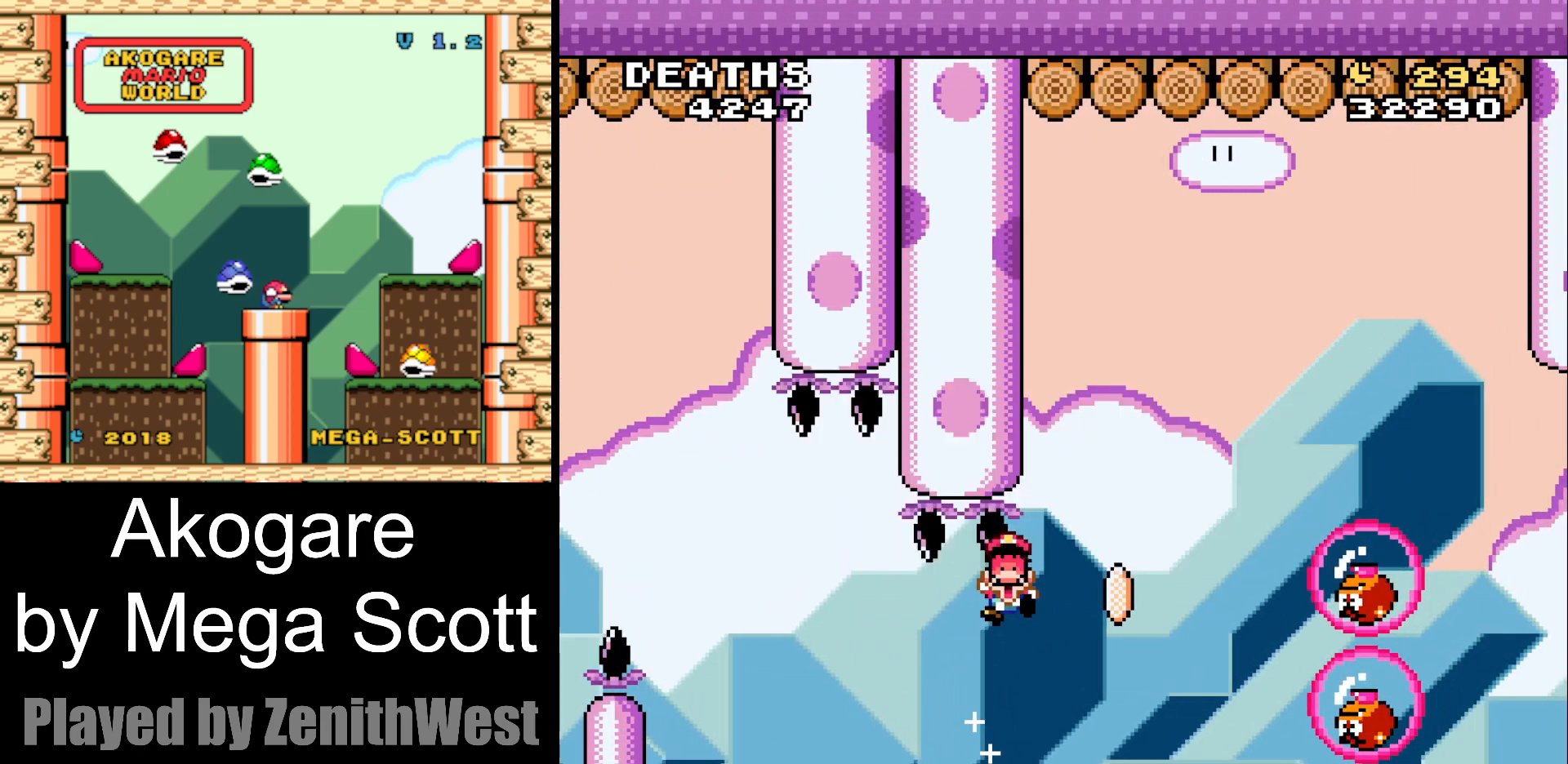
{"buttons": ["Y"]}
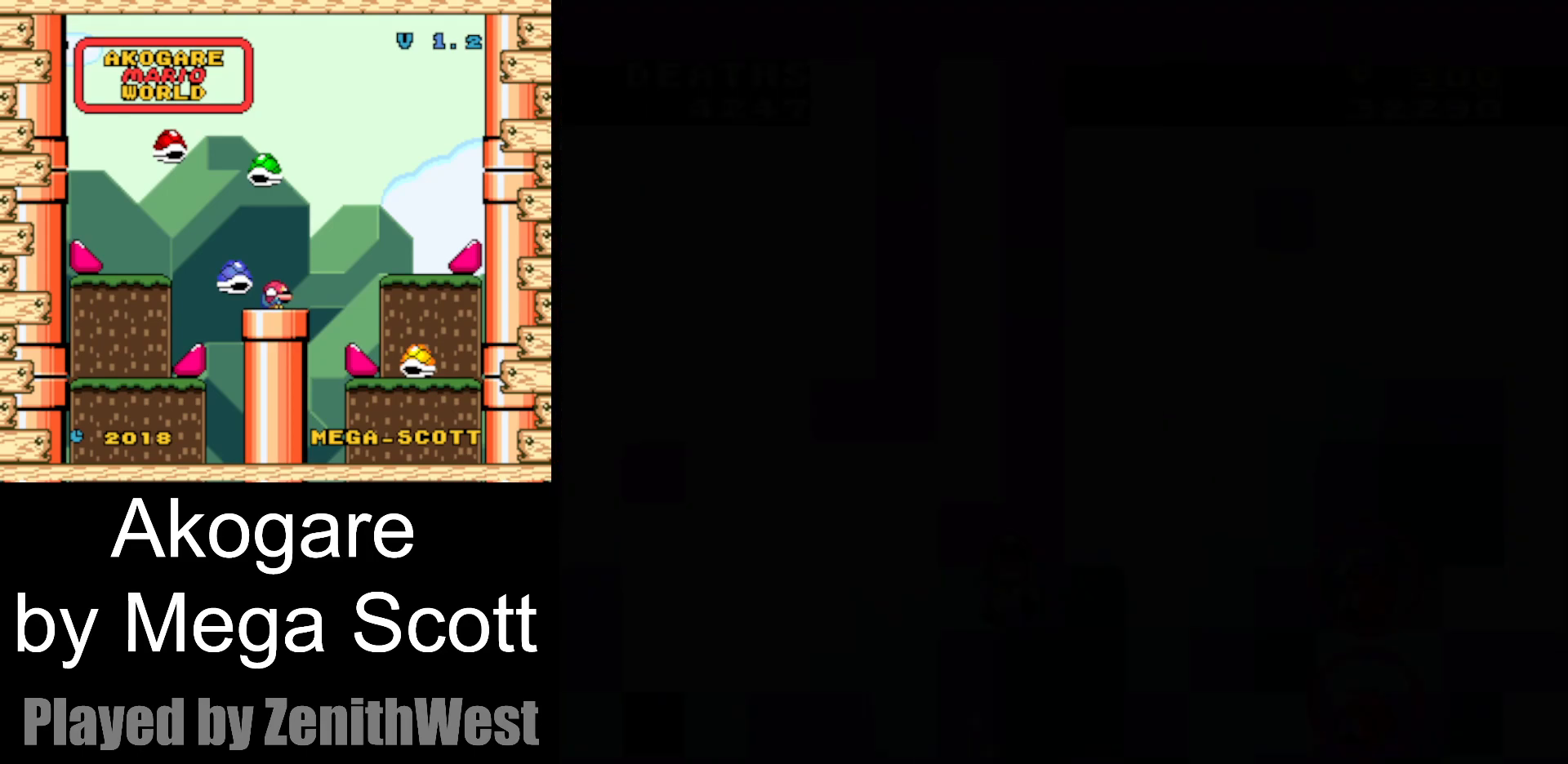
{"buttons": ["Y"], "events": []}
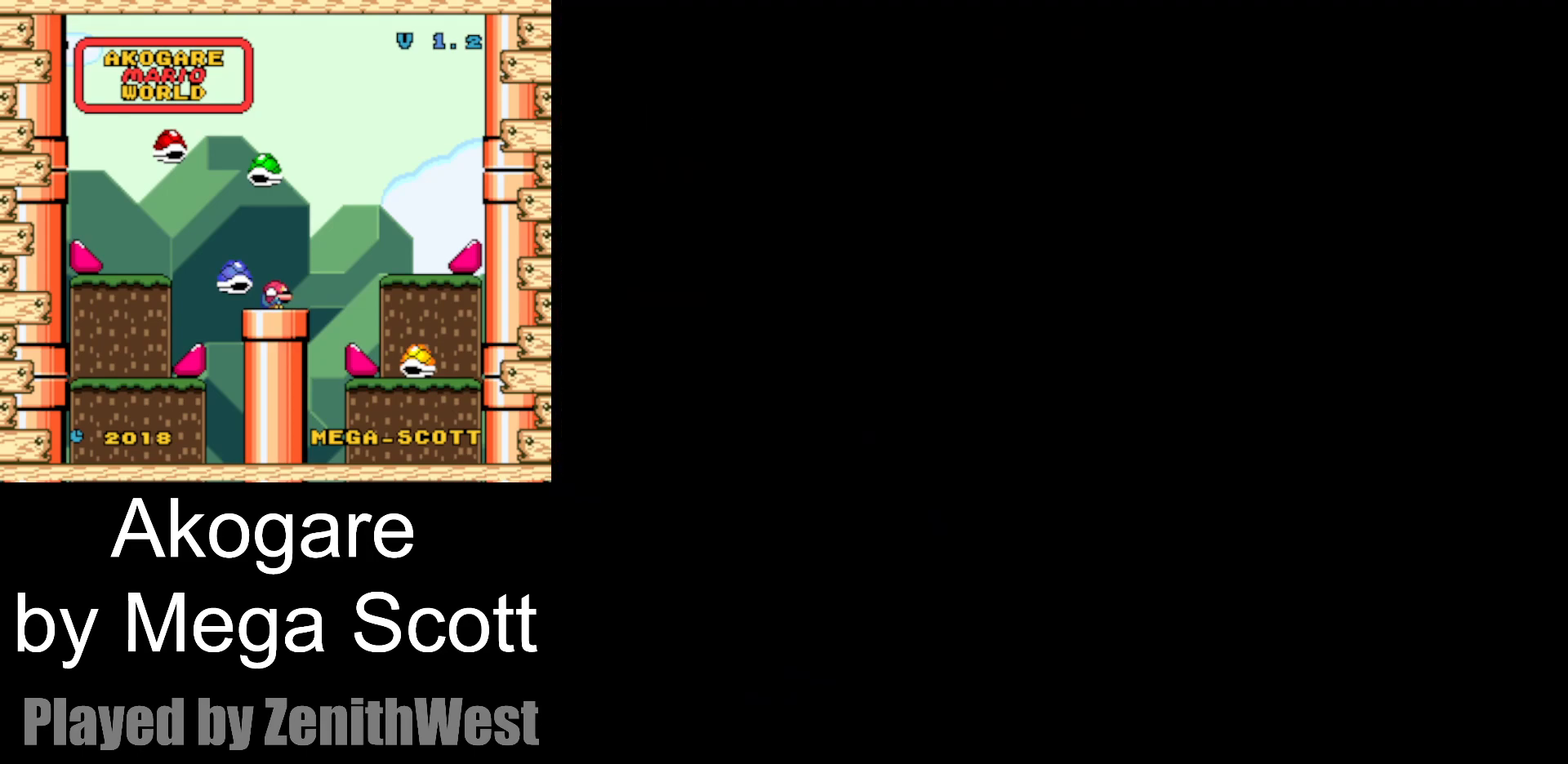
{"buttons": ["Y"], "events": []}
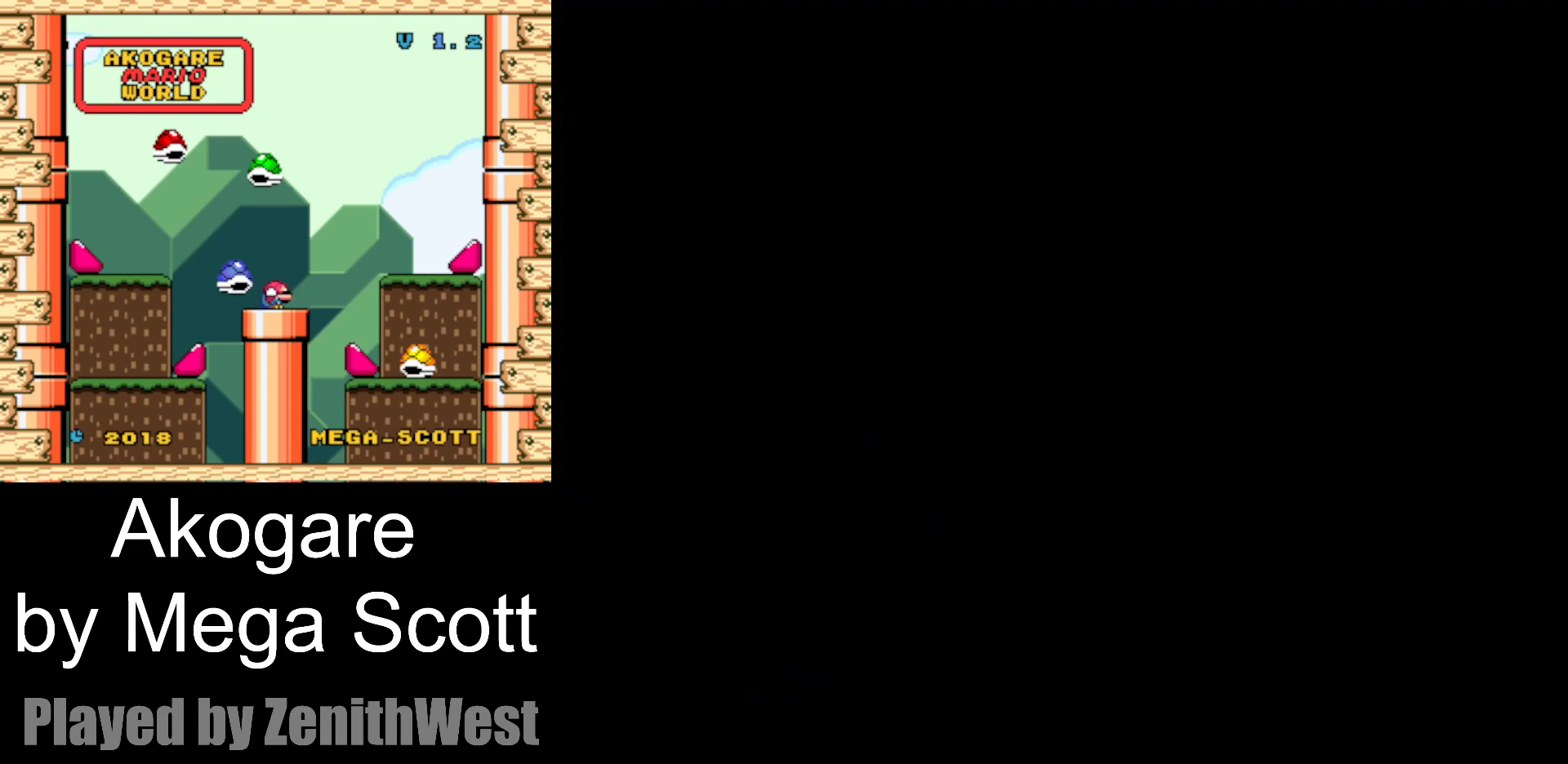
{"buttons": ["Y"], "events": []}
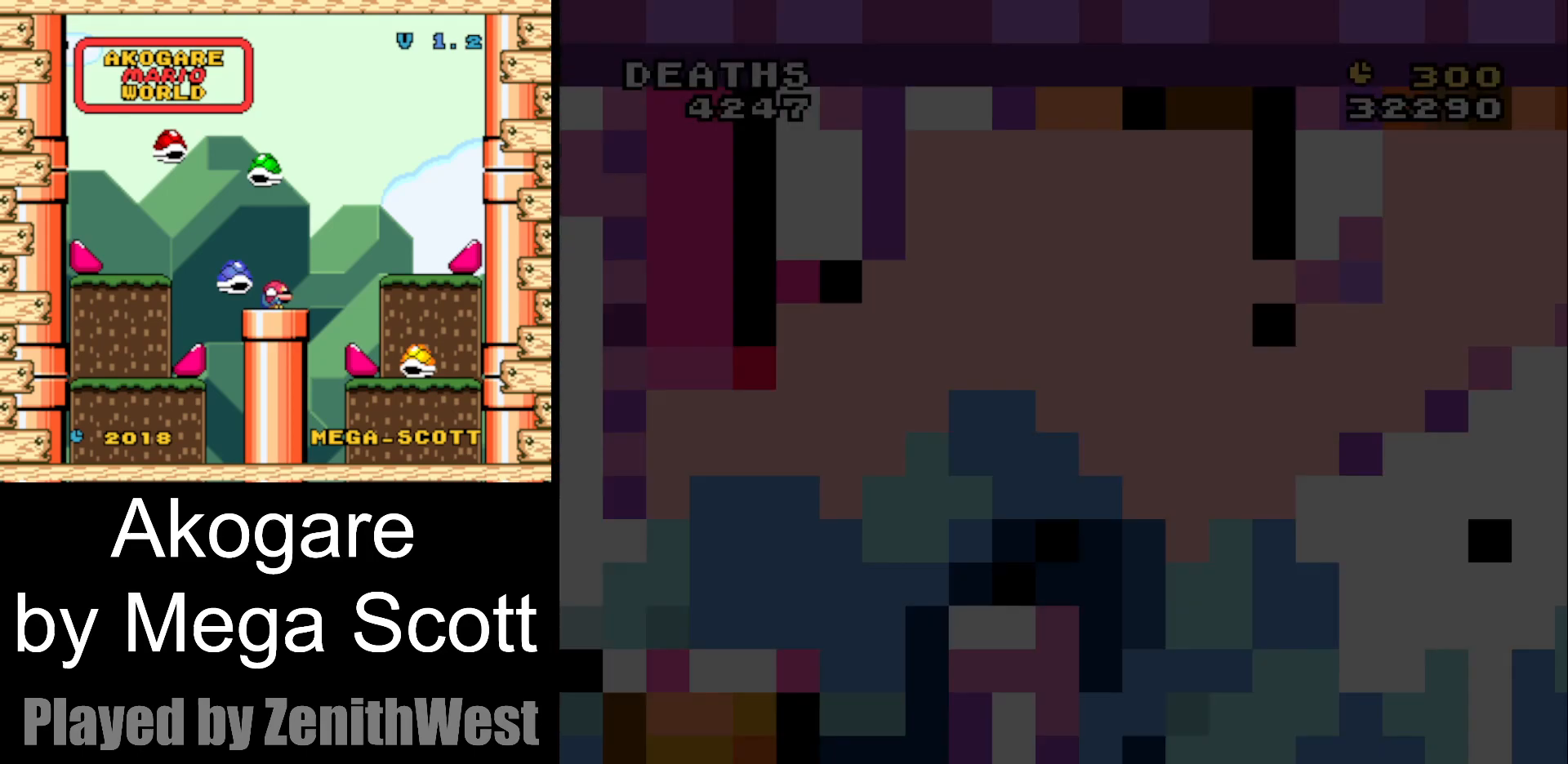
{"buttons": ["Y", "DPAD_RIGHT"], "events": [[450, "DPAD_RIGHT", "down"]]}
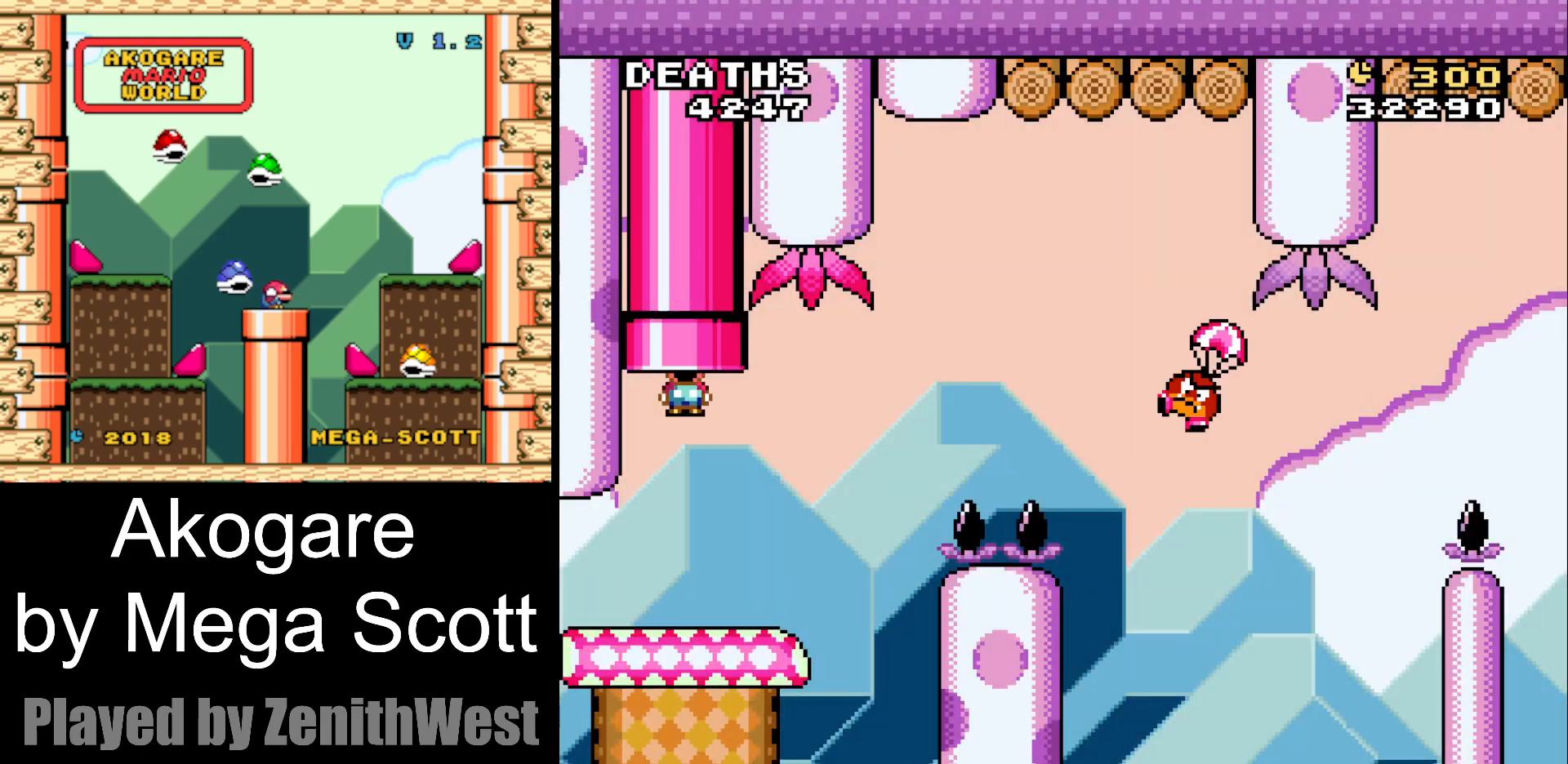
{"buttons": ["B", "Y", "DPAD_RIGHT"], "events": [[467, "B", "down"]]}
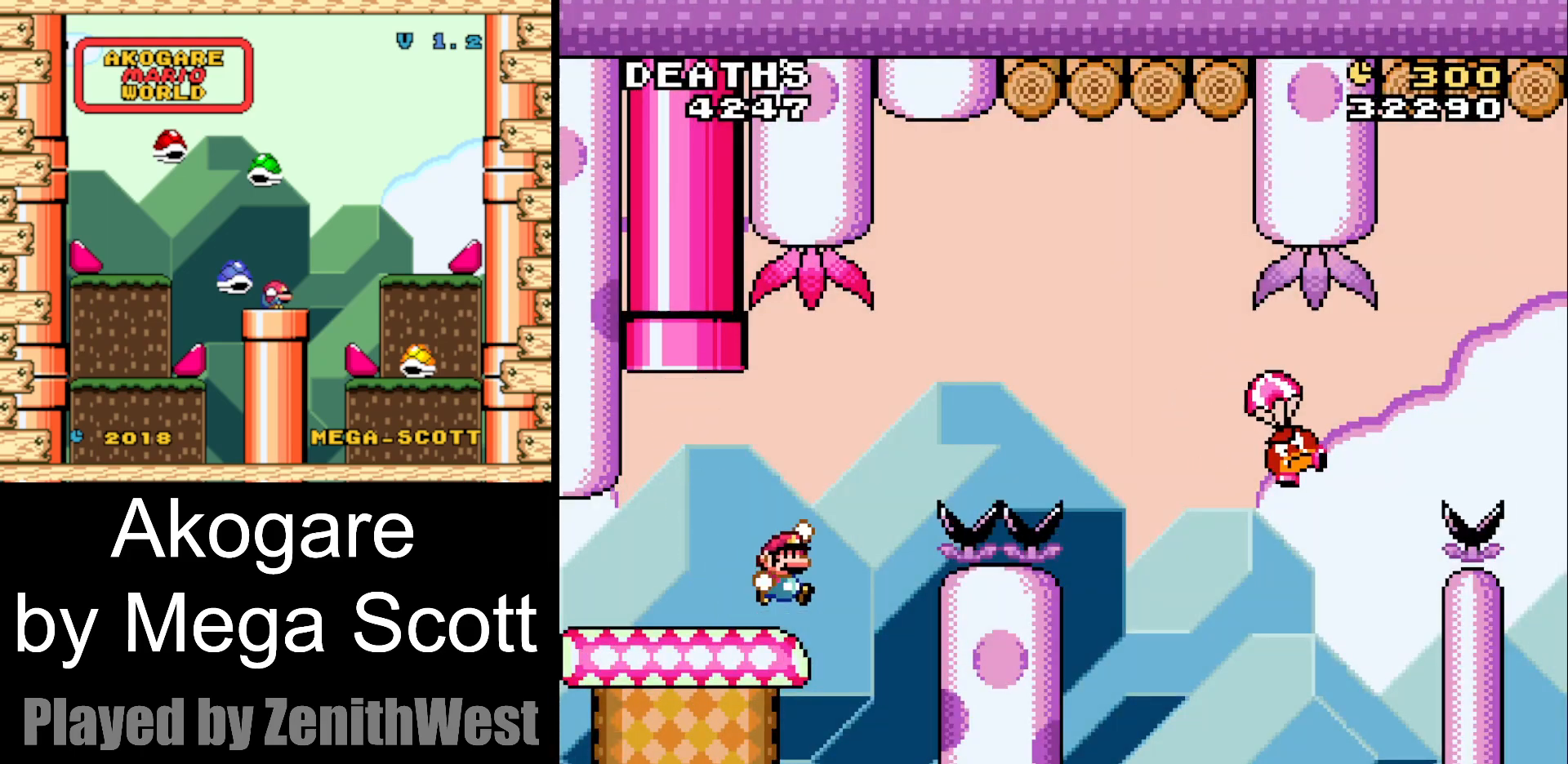
{"buttons": ["B", "Y", "DPAD_RIGHT"], "events": []}
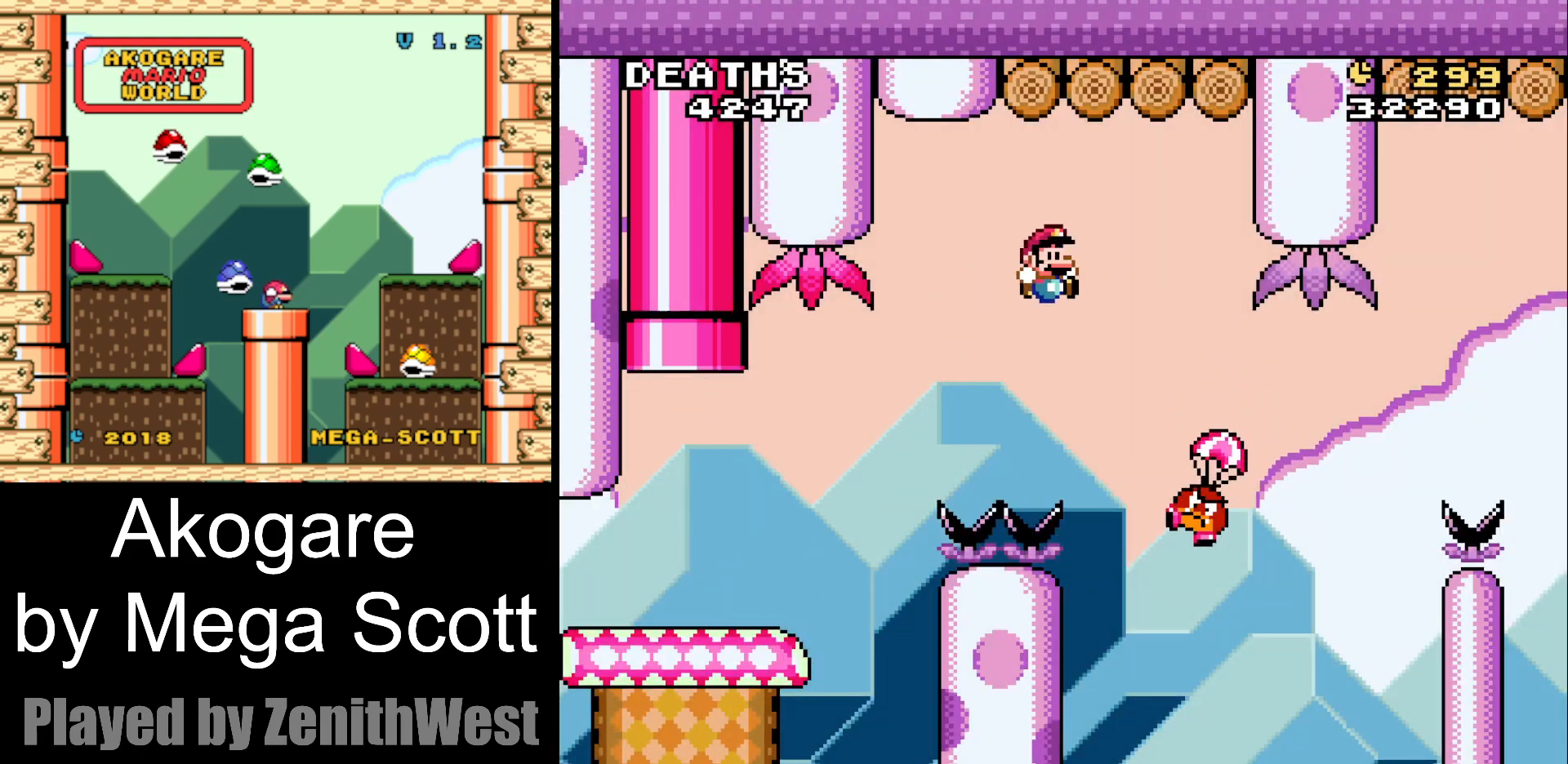
{"buttons": ["B", "Y", "DPAD_RIGHT"], "events": [[200, "DPAD_RIGHT", "up"], [250, "DPAD_LEFT", "down"], [350, "DPAD_UP", "down"], [367, "DPAD_LEFT", "up"], [367, "DPAD_RIGHT", "down"], [367, "DPAD_UP", "up"]]}
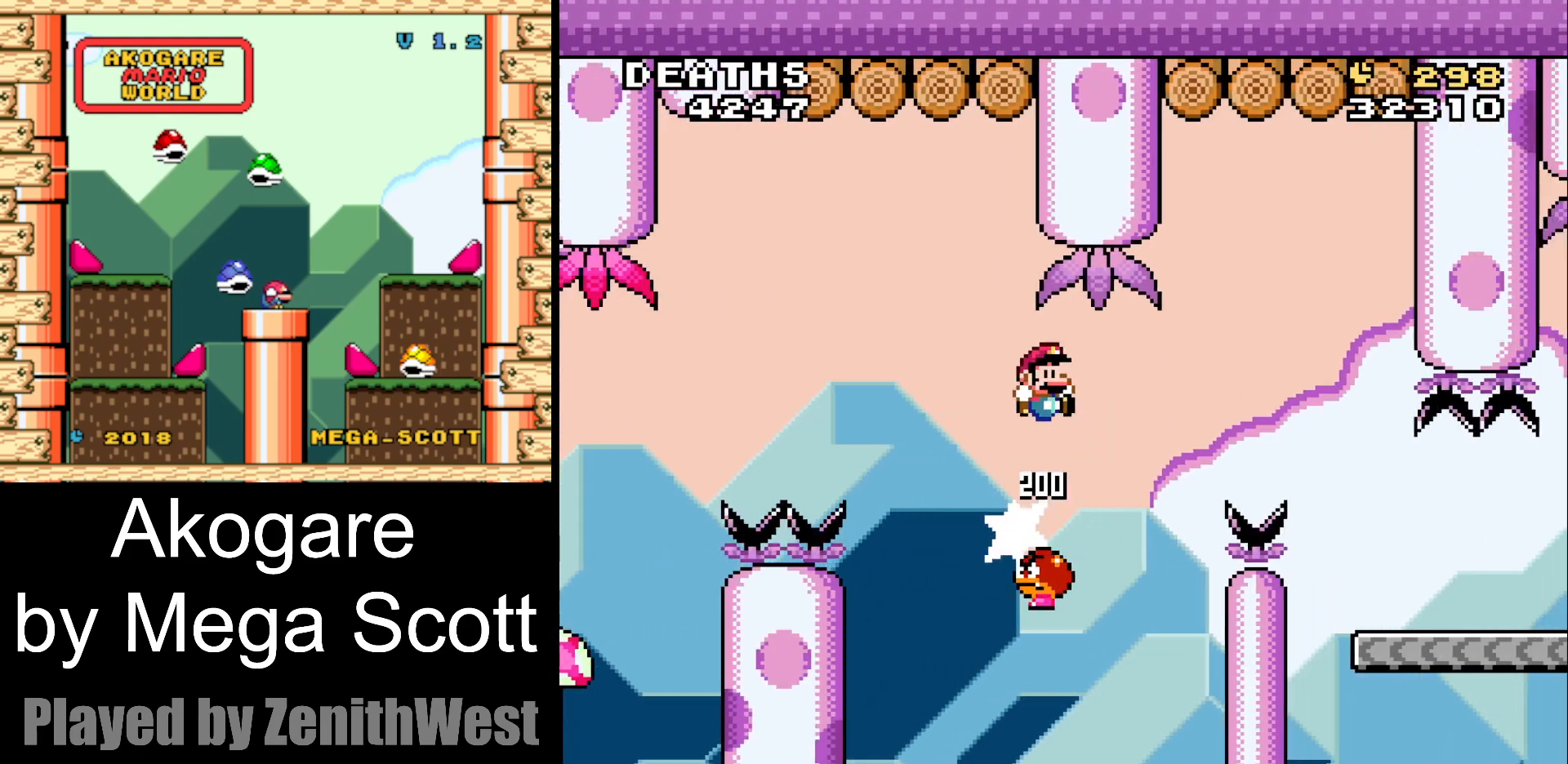
{"buttons": ["B", "Y", "DPAD_RIGHT"], "events": []}
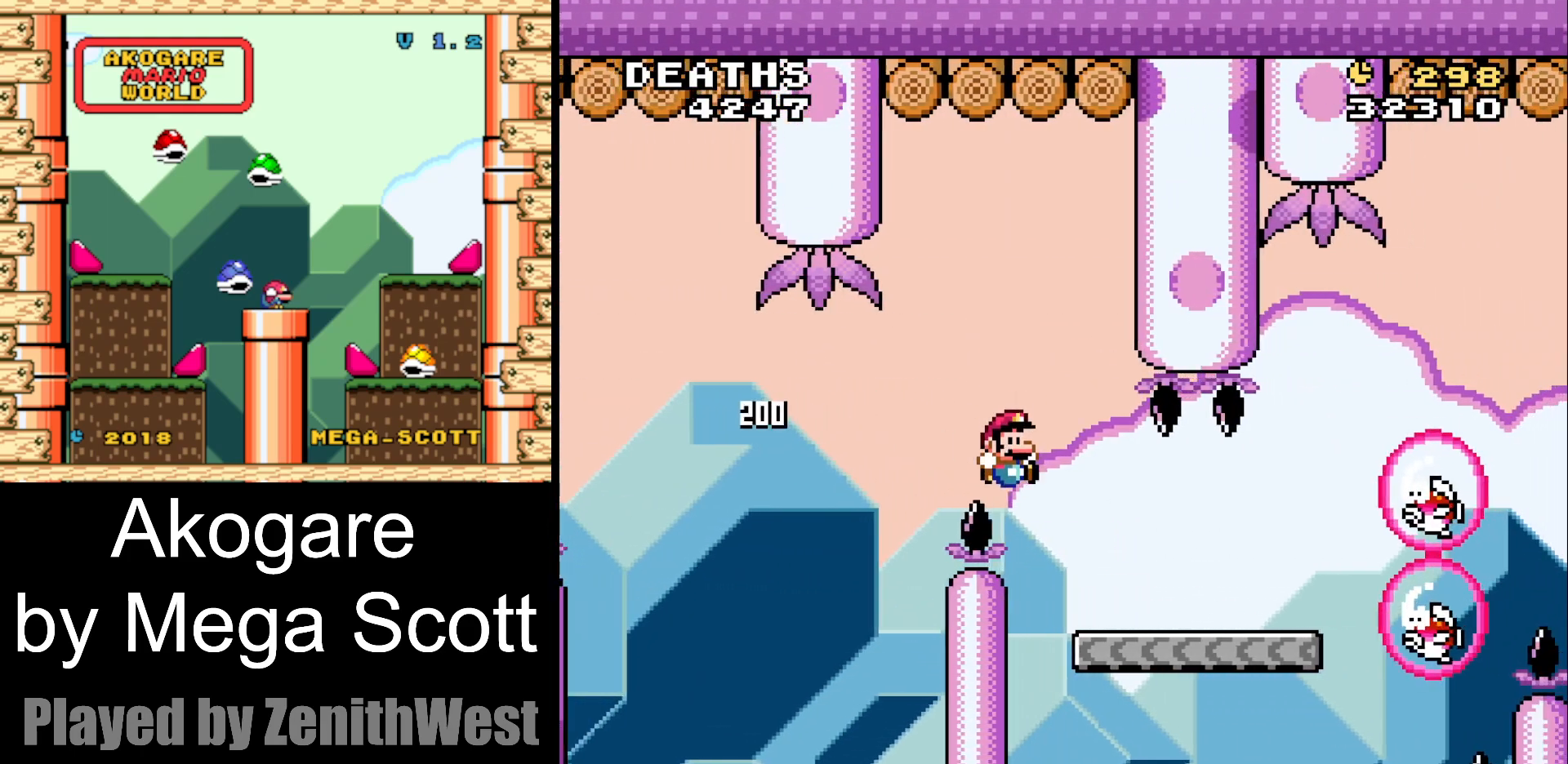
{"buttons": ["B", "Y", "DPAD_RIGHT"], "events": [[133, "B", "up"], [367, "B", "down"]]}
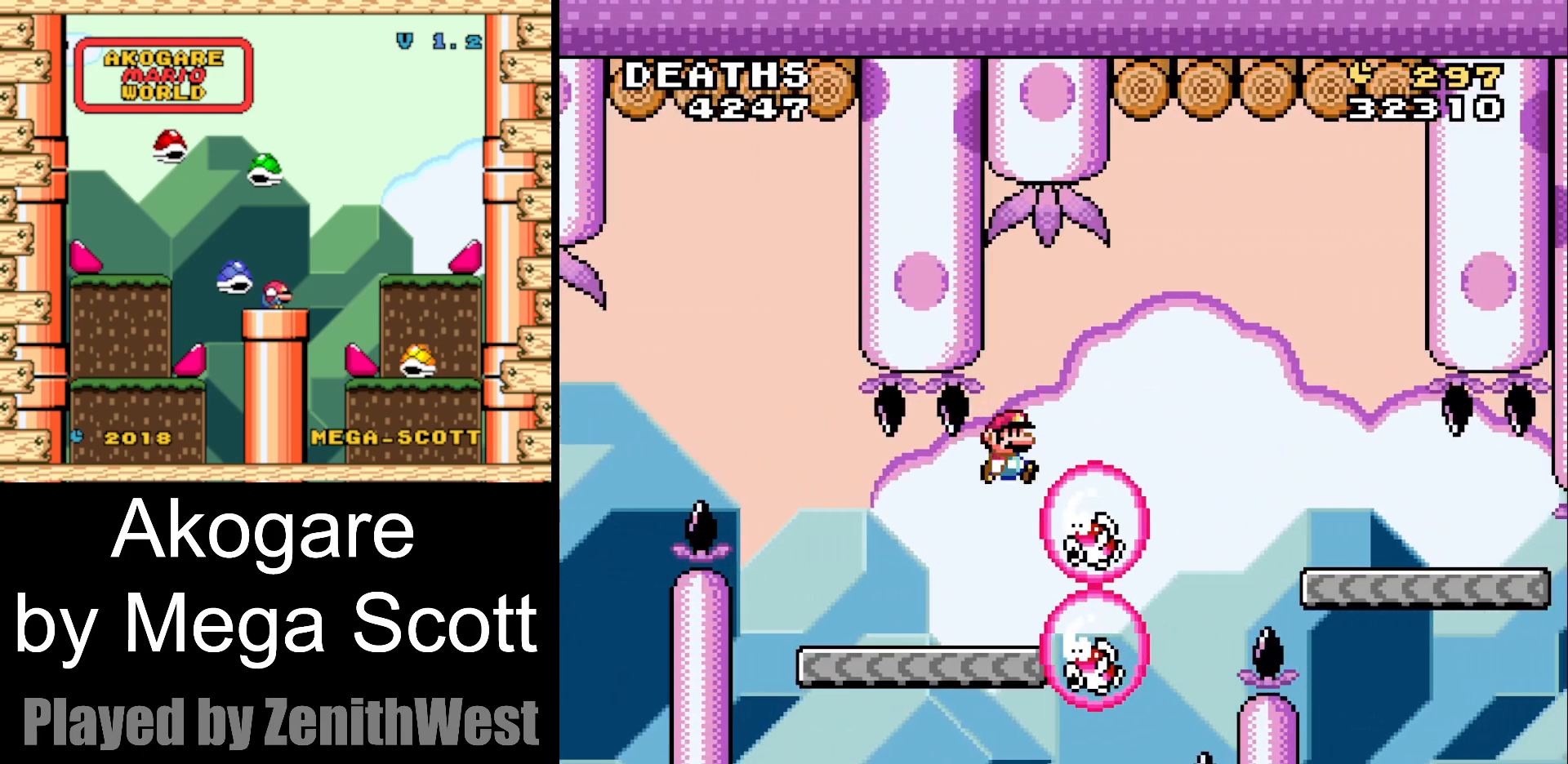
{"buttons": ["B", "Y", "DPAD_RIGHT"], "events": []}
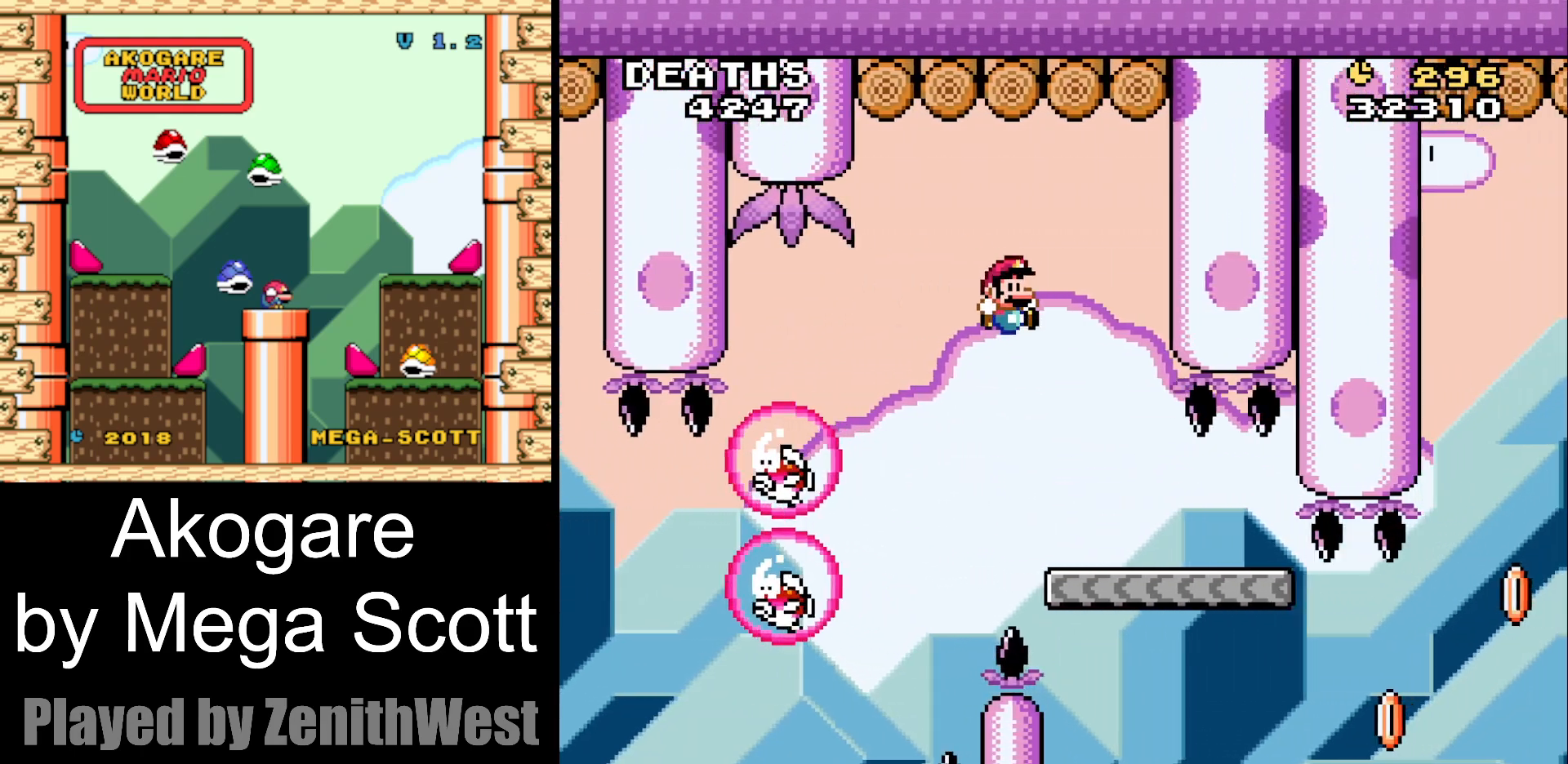
{"buttons": ["Y"], "events": [[83, "B", "up"], [83, "DPAD_RIGHT", "up"], [133, "DPAD_LEFT", "down"], [283, "DPAD_LEFT", "up"]]}
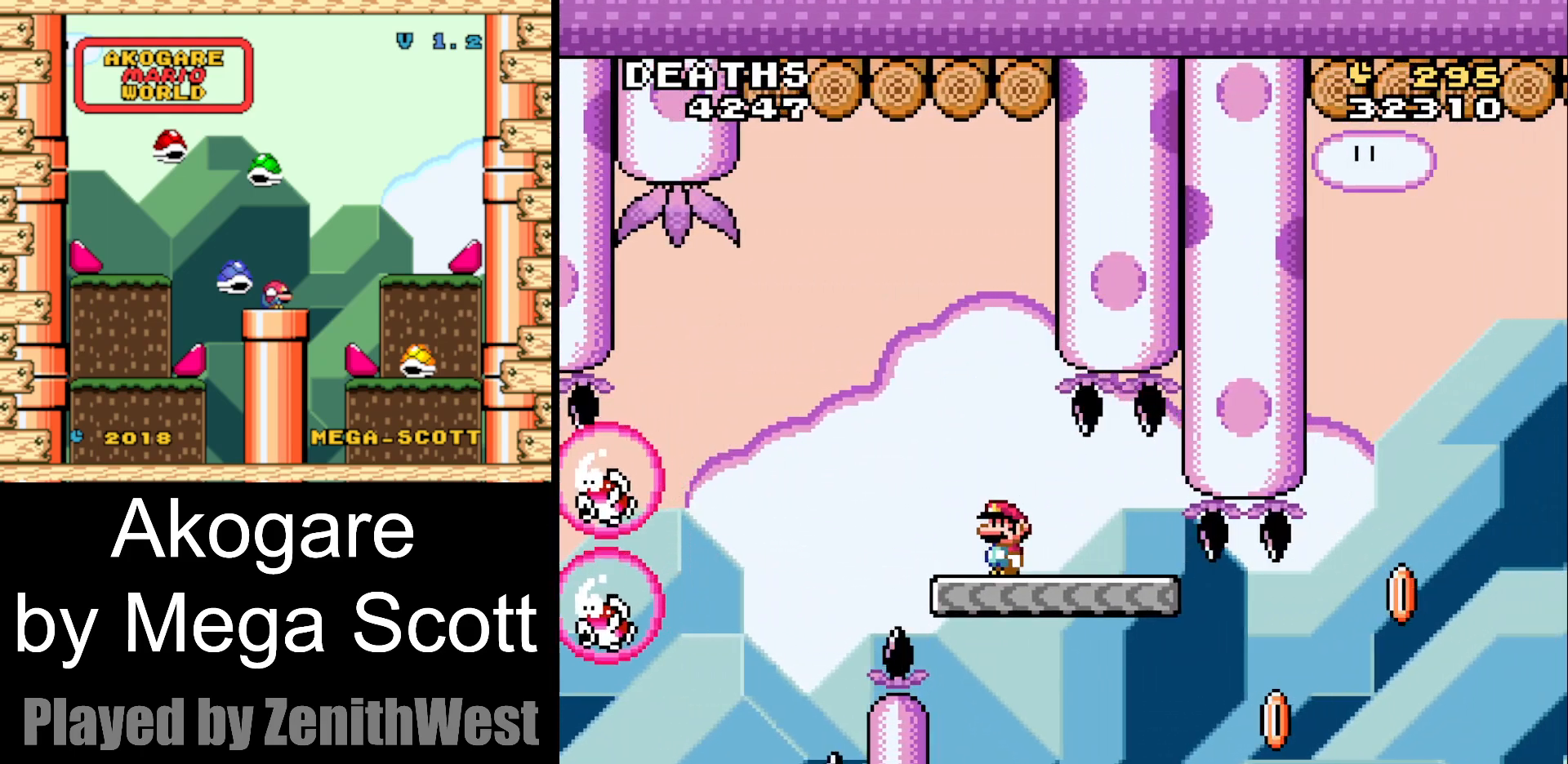
{"buttons": ["Y", "DPAD_RIGHT"], "events": [[233, "DPAD_RIGHT", "down"]]}
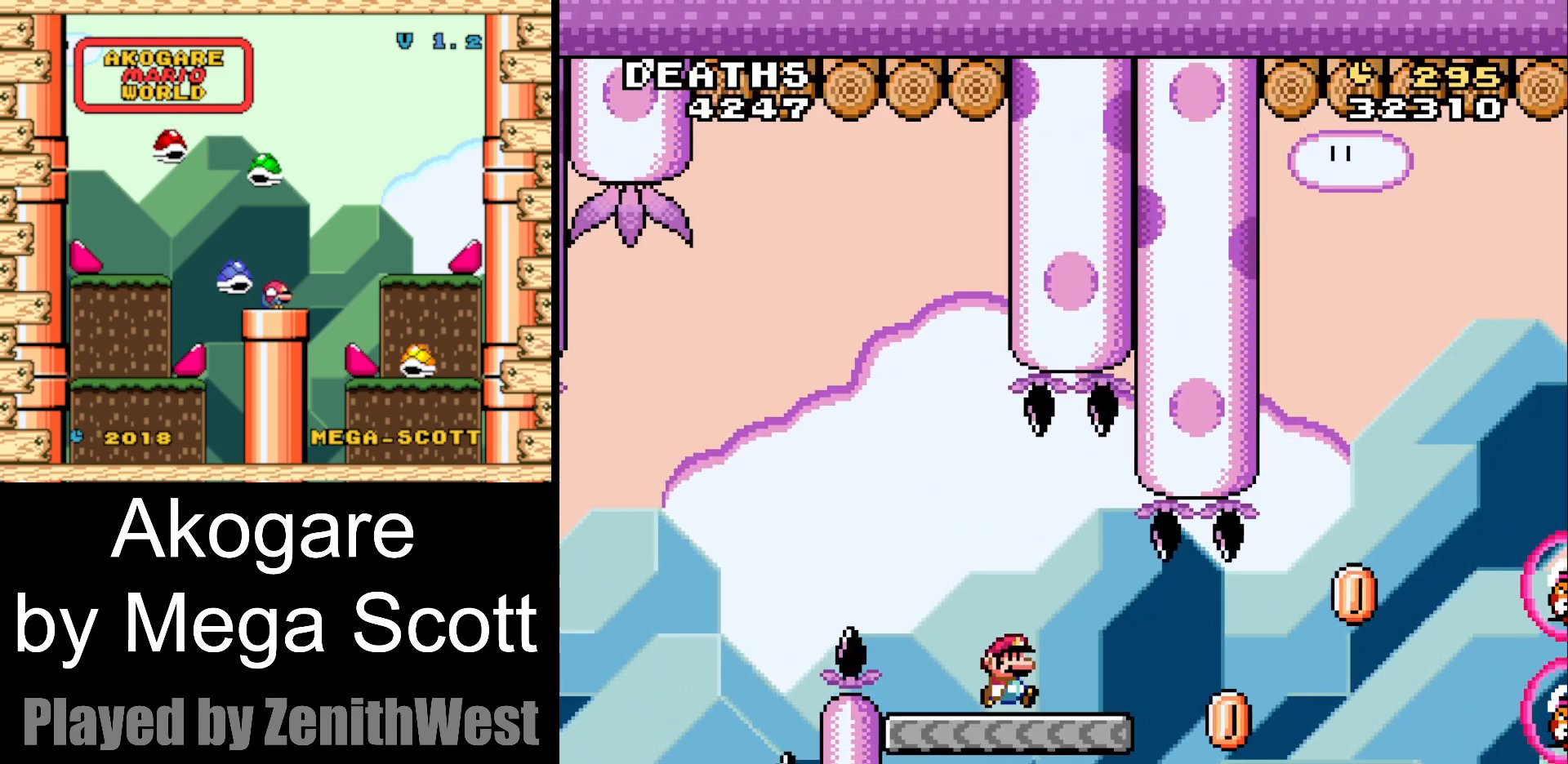
{"buttons": ["B", "Y", "DPAD_RIGHT"], "events": [[250, "B", "down"]]}
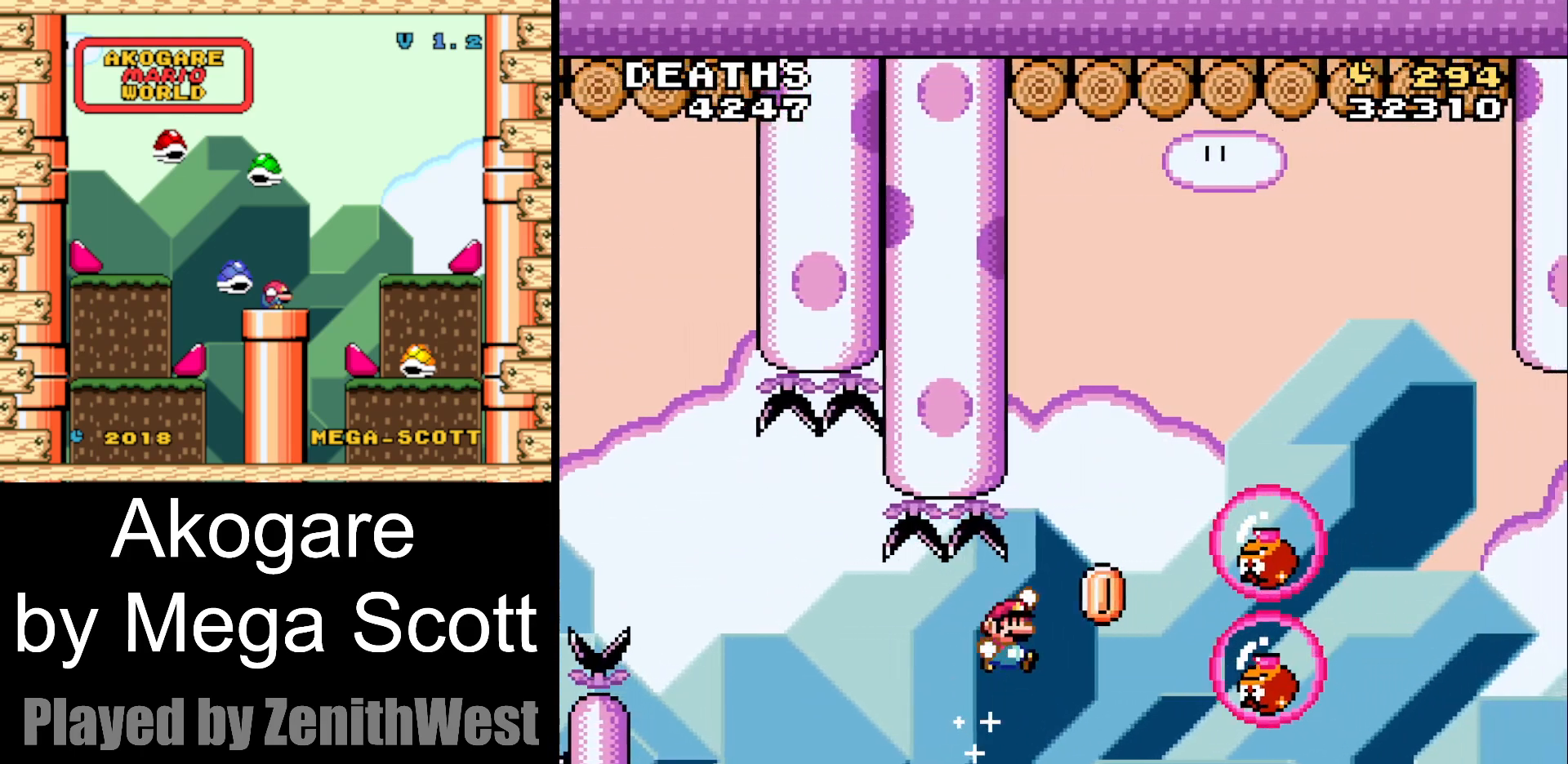
{"buttons": ["B", "Y", "DPAD_LEFT"], "events": [[433, "DPAD_RIGHT", "up"], [483, "DPAD_LEFT", "down"]]}
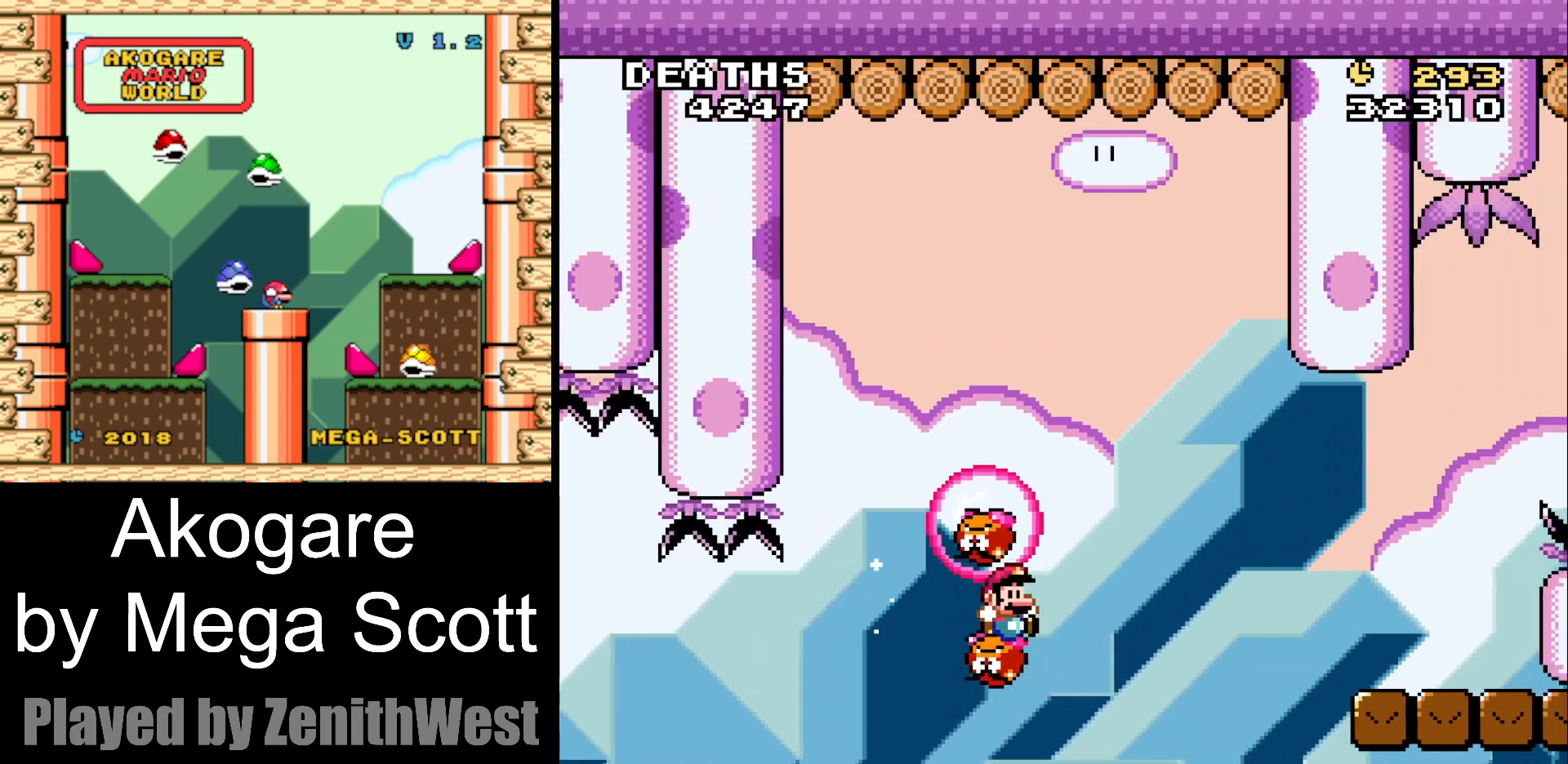
{"buttons": ["B", "Y", "DPAD_RIGHT"], "events": [[100, "DPAD_LEFT", "up"], [283, "DPAD_RIGHT", "down"]]}
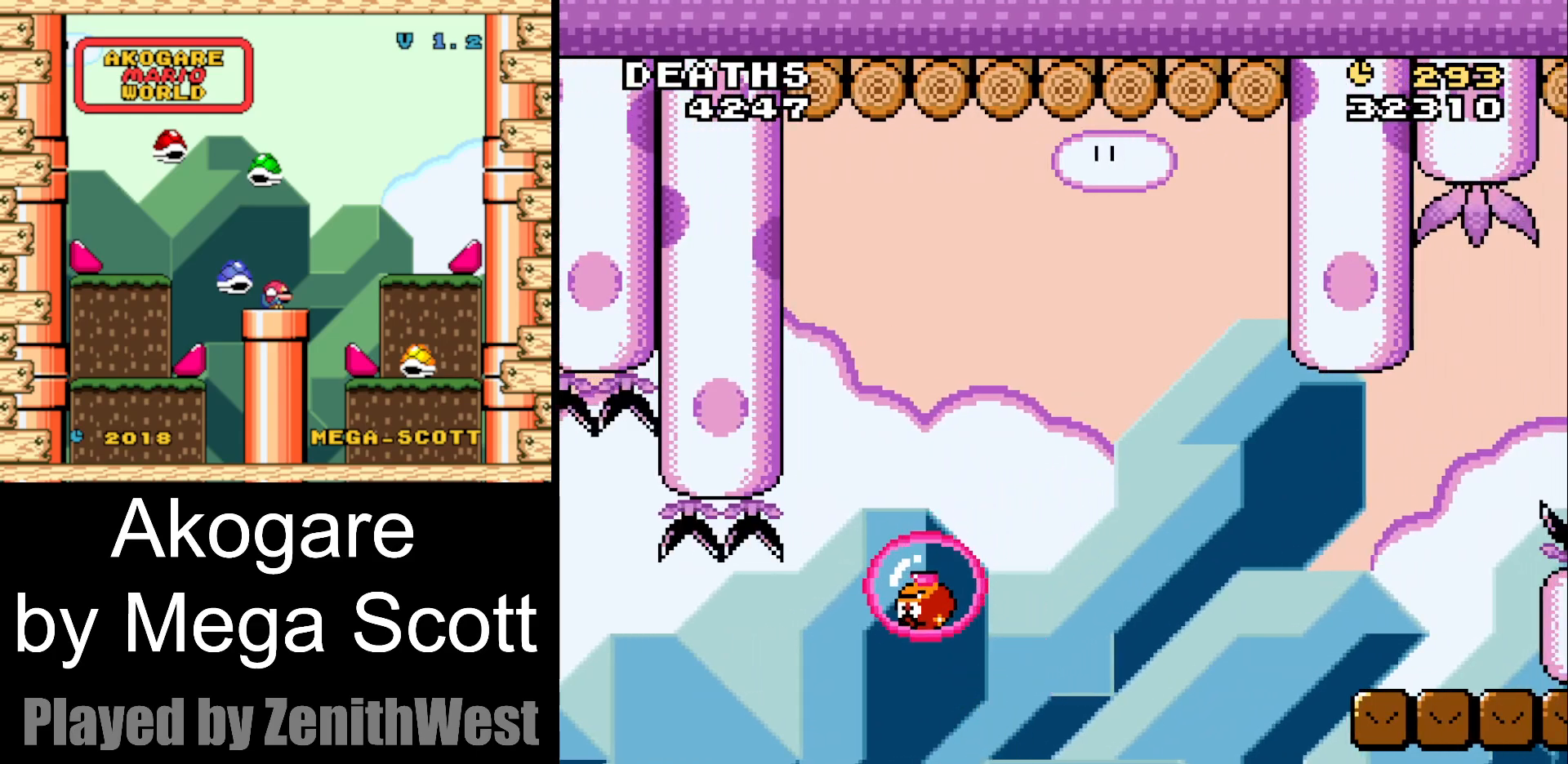
{"buttons": ["B"], "events": [[250, "DPAD_RIGHT", "up"], [333, "B", "up"], [333, "Y", "up"], [500, "B", "down"]]}
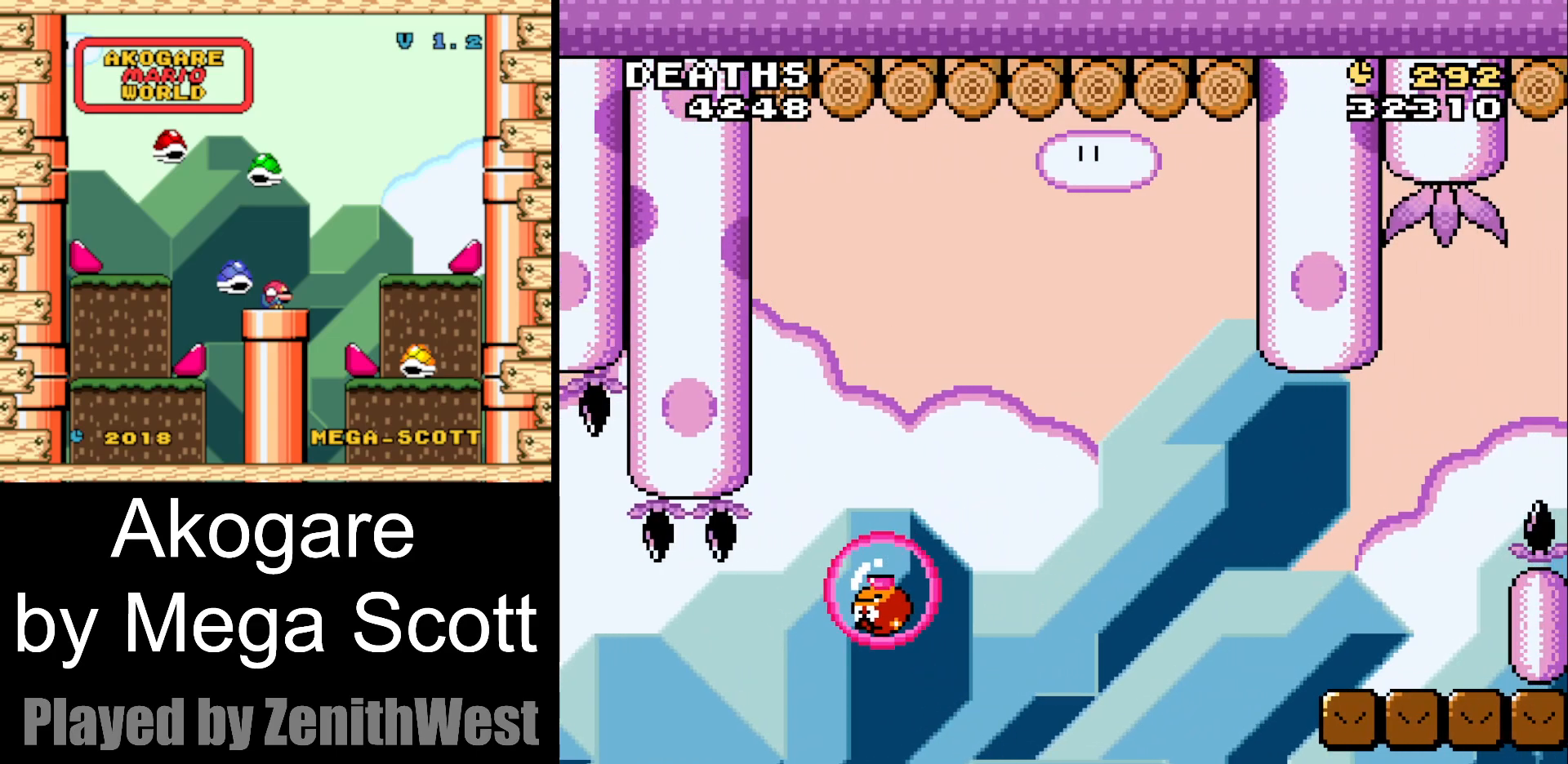
{"buttons": [], "events": [[333, "B", "up"]]}
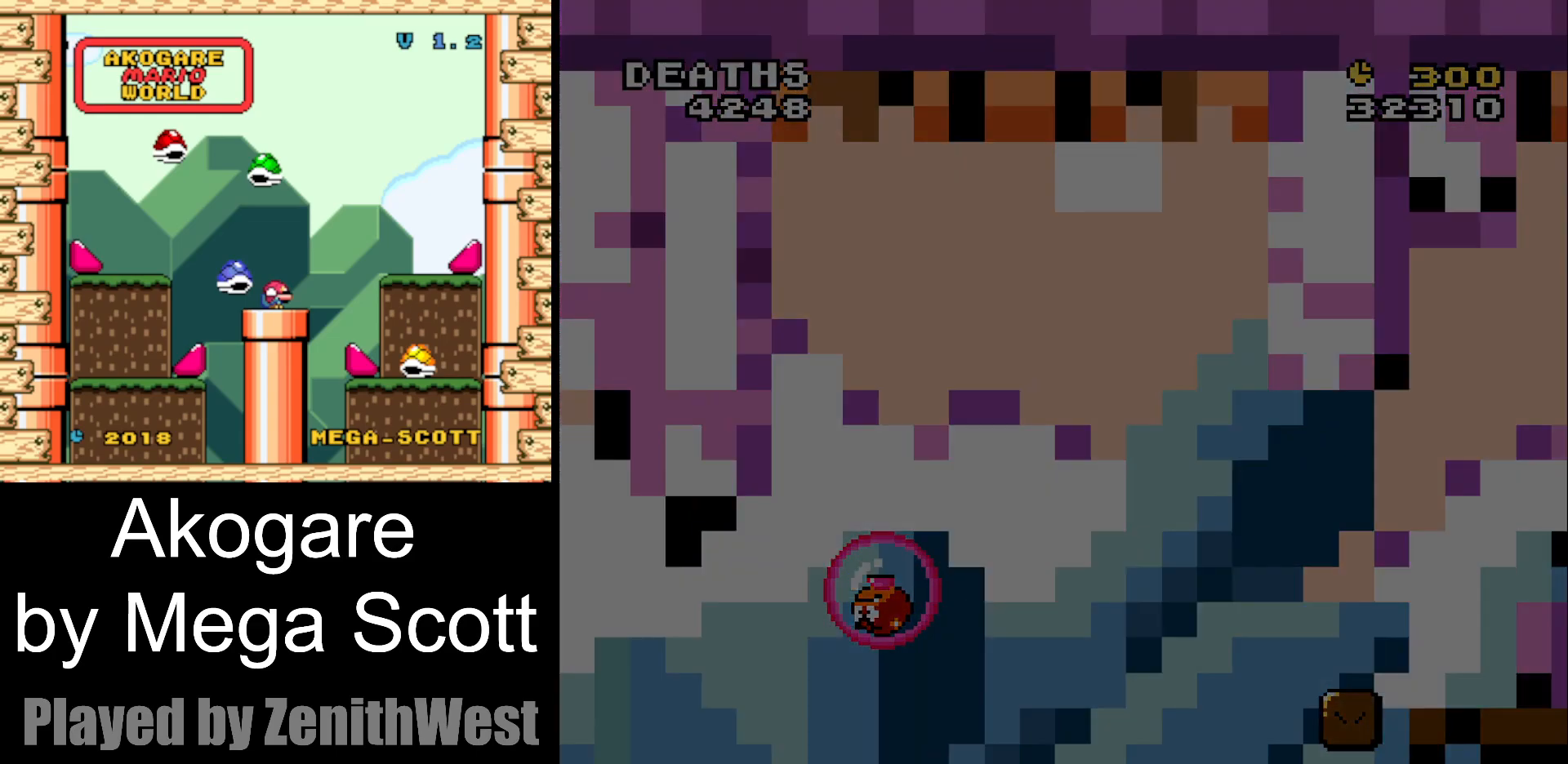
{"buttons": ["Y"], "events": [[100, "Y", "down"]]}
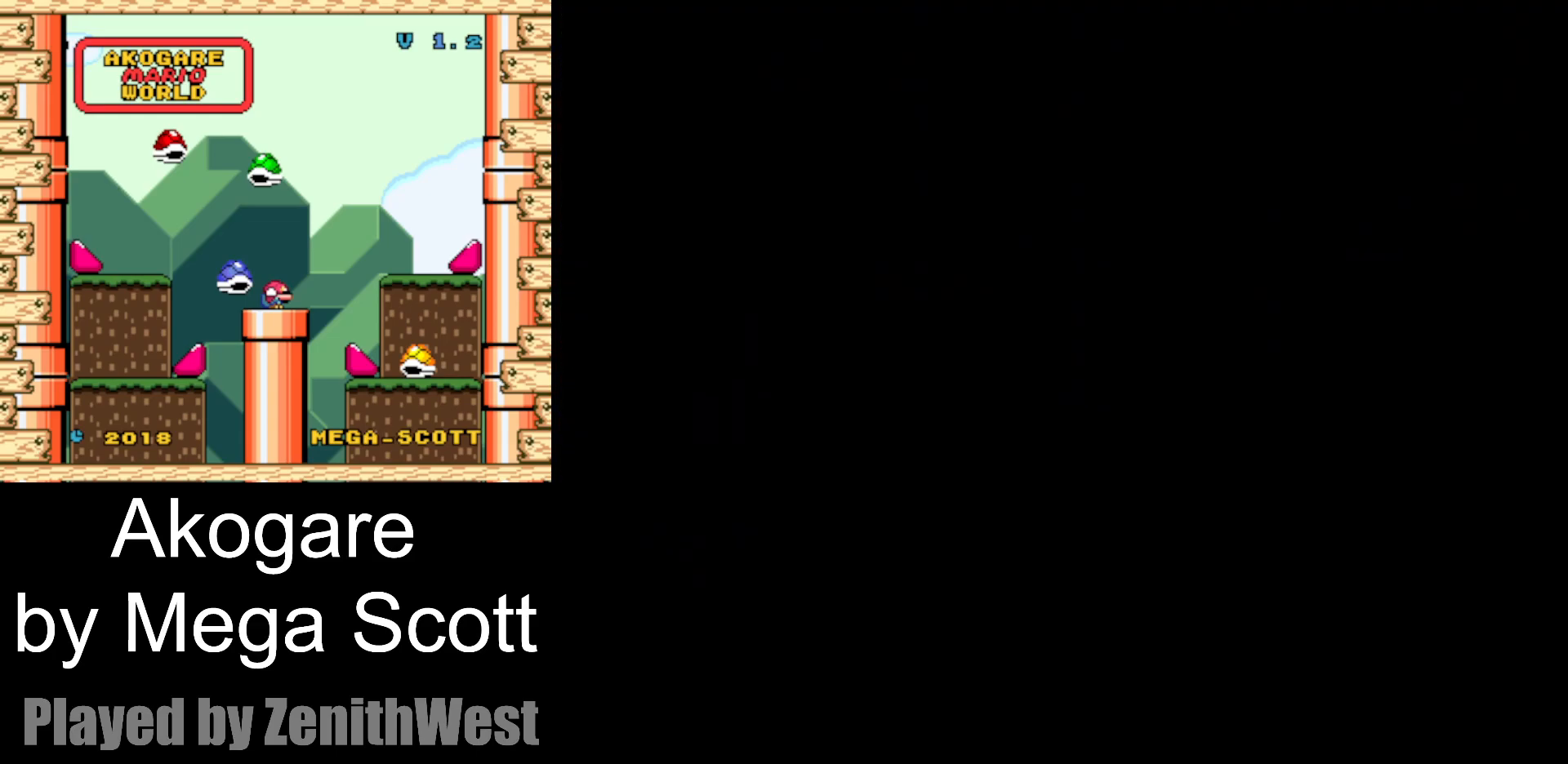
{"buttons": ["Y"], "events": []}
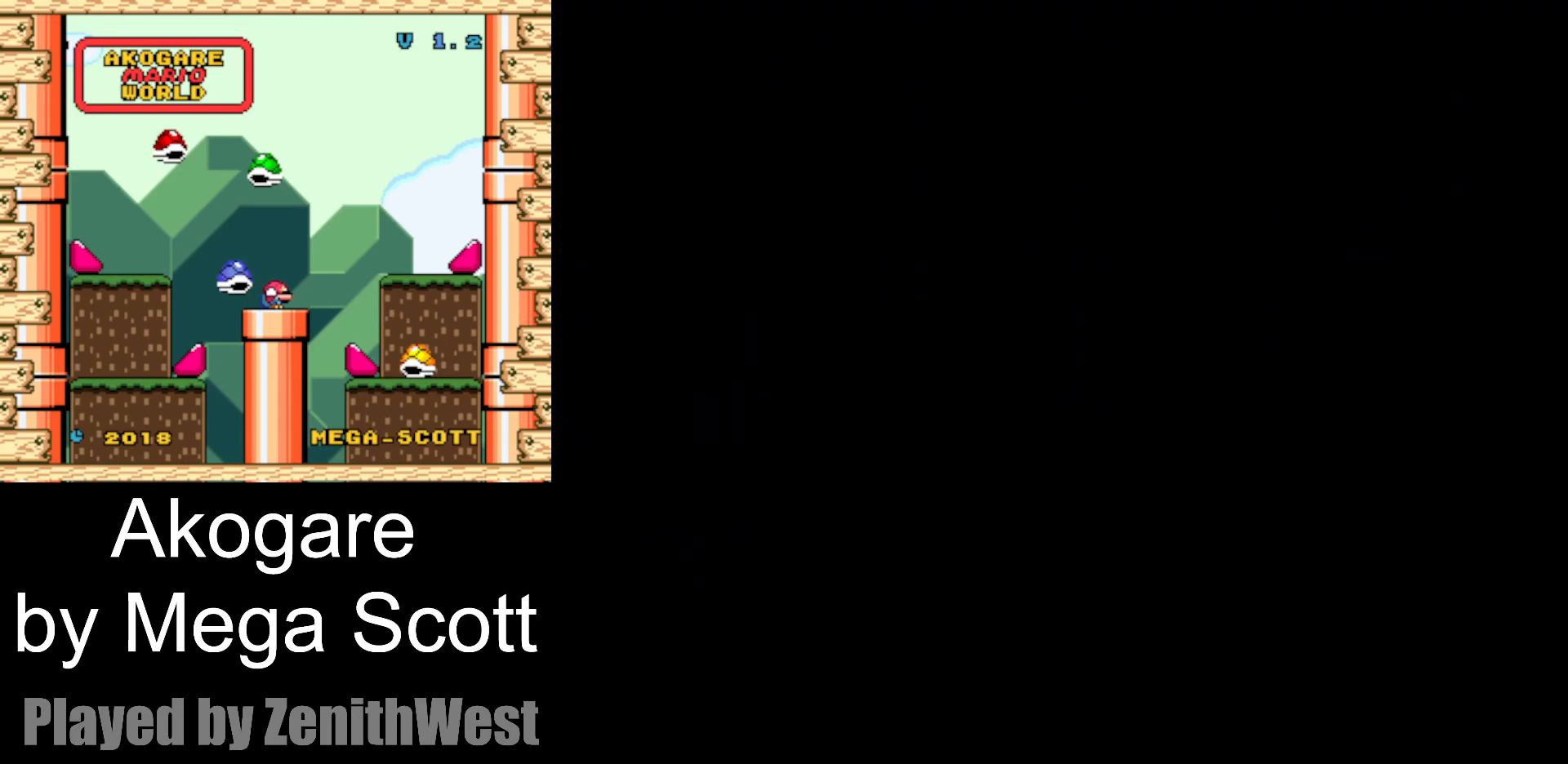
{"buttons": ["Y", "DPAD_RIGHT"], "events": [[233, "DPAD_RIGHT", "down"]]}
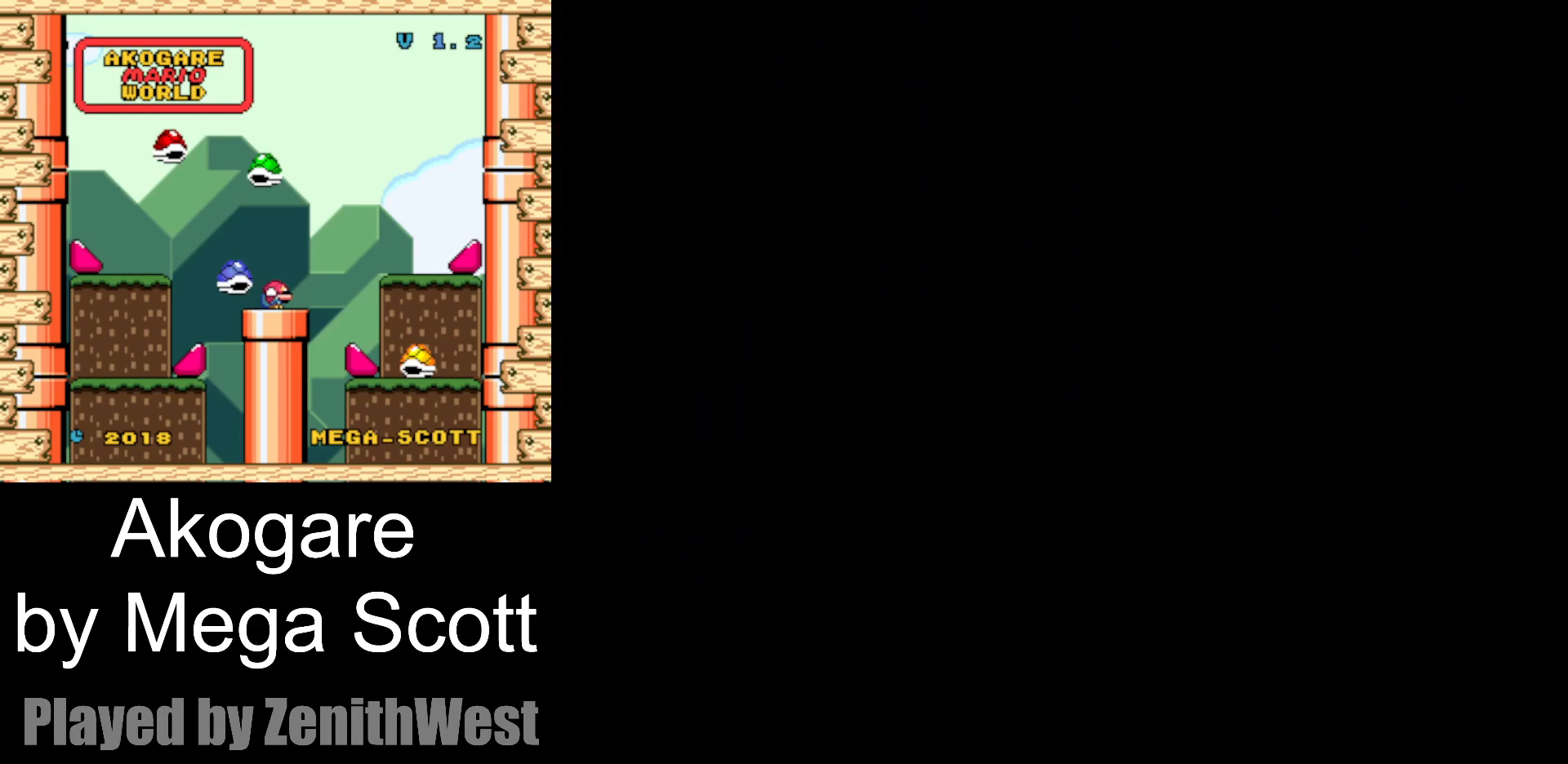
{"buttons": ["Y", "DPAD_RIGHT"], "events": []}
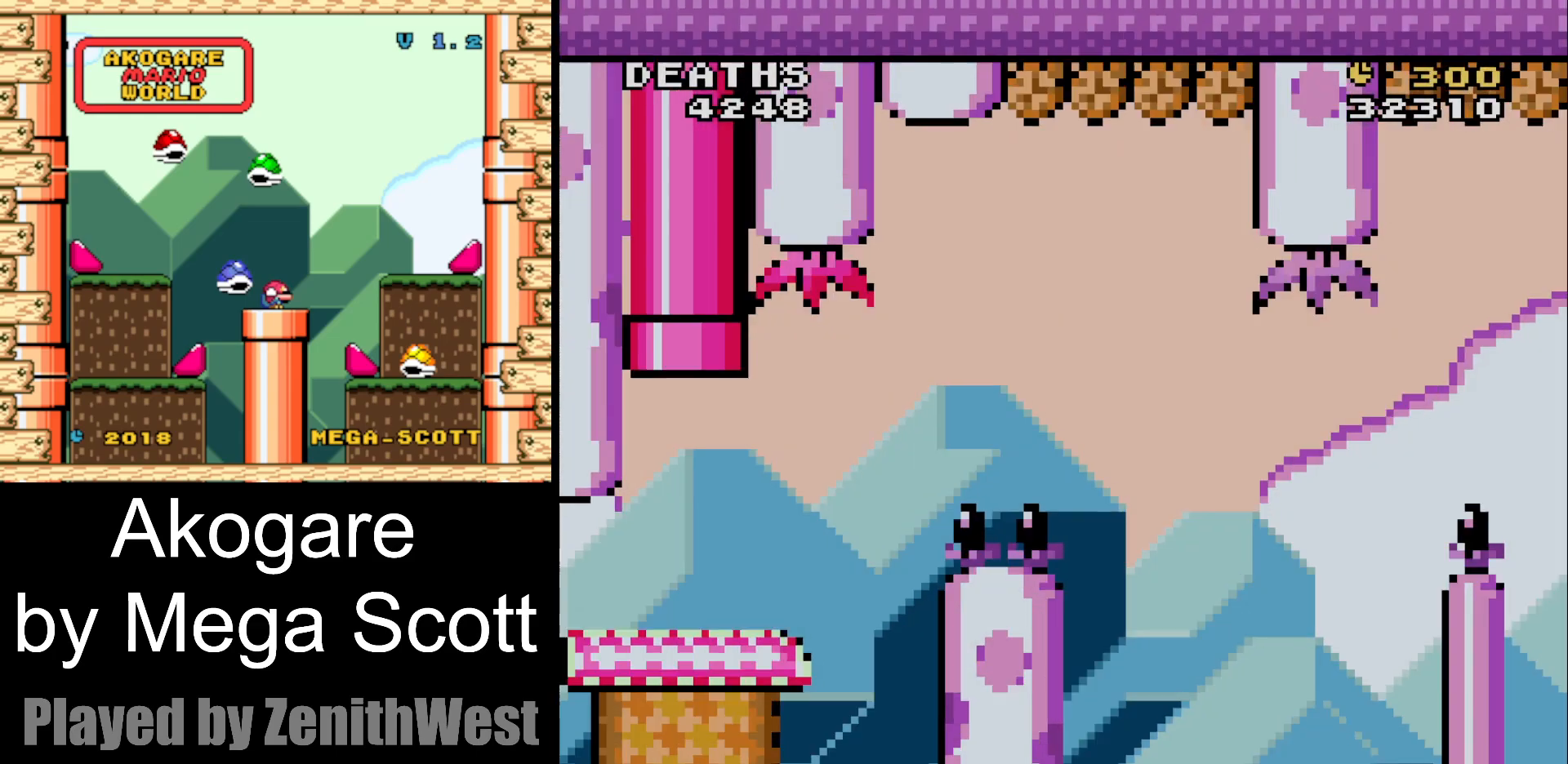
{"buttons": ["Y", "DPAD_RIGHT"], "events": []}
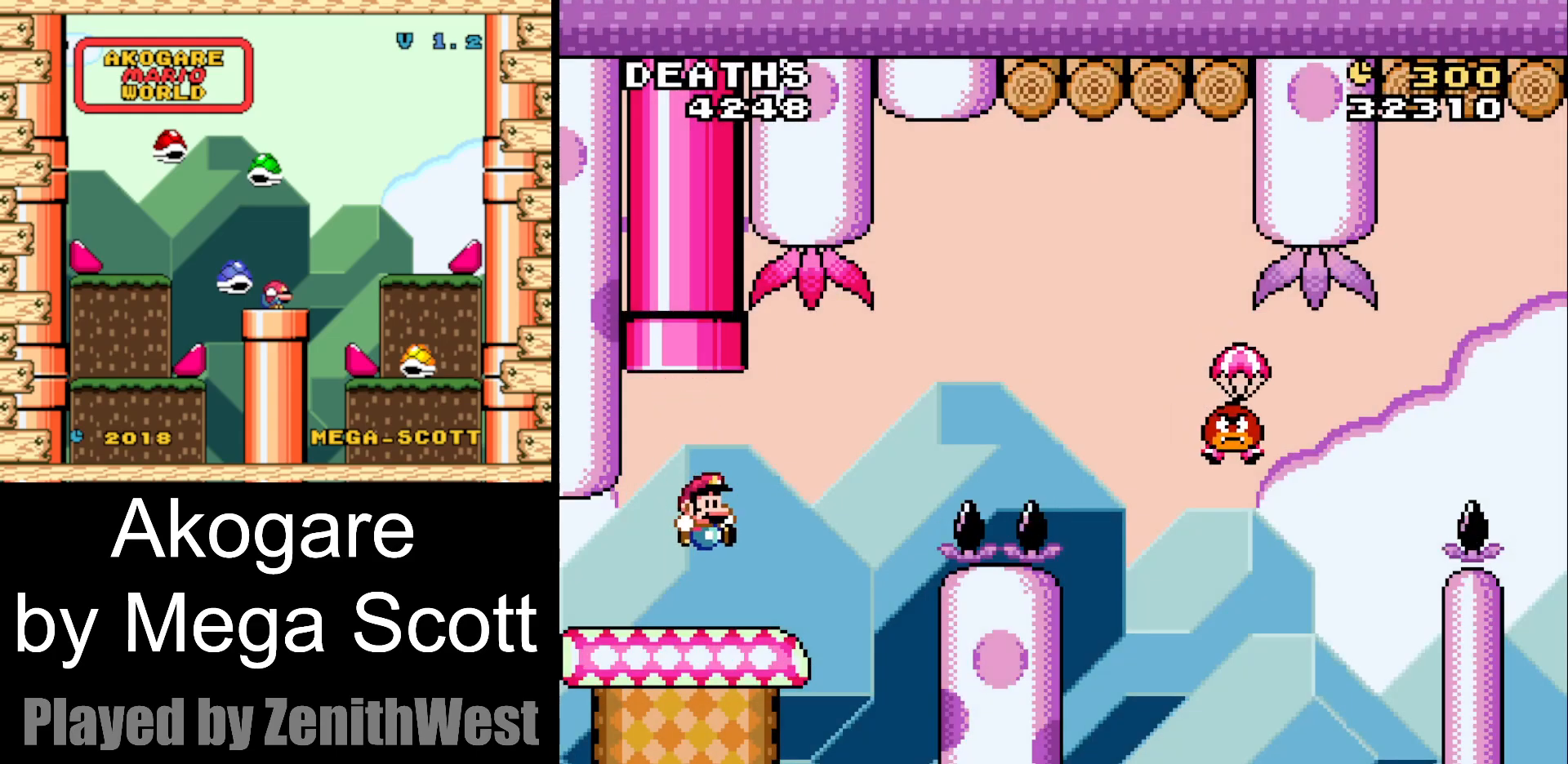
{"buttons": ["B", "Y", "DPAD_RIGHT"], "events": [[150, "B", "down"]]}
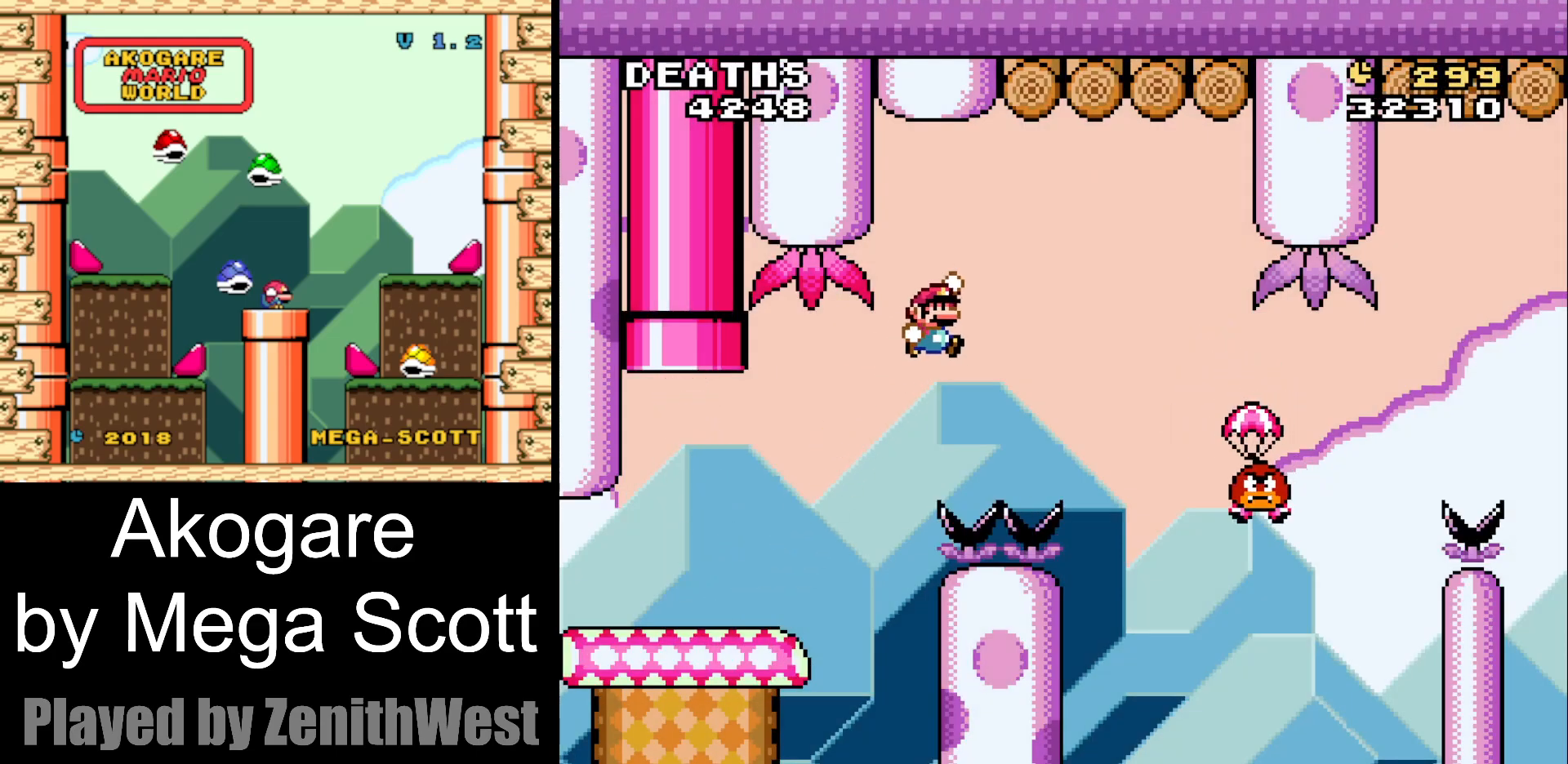
{"buttons": ["B", "Y", "DPAD_RIGHT"], "events": []}